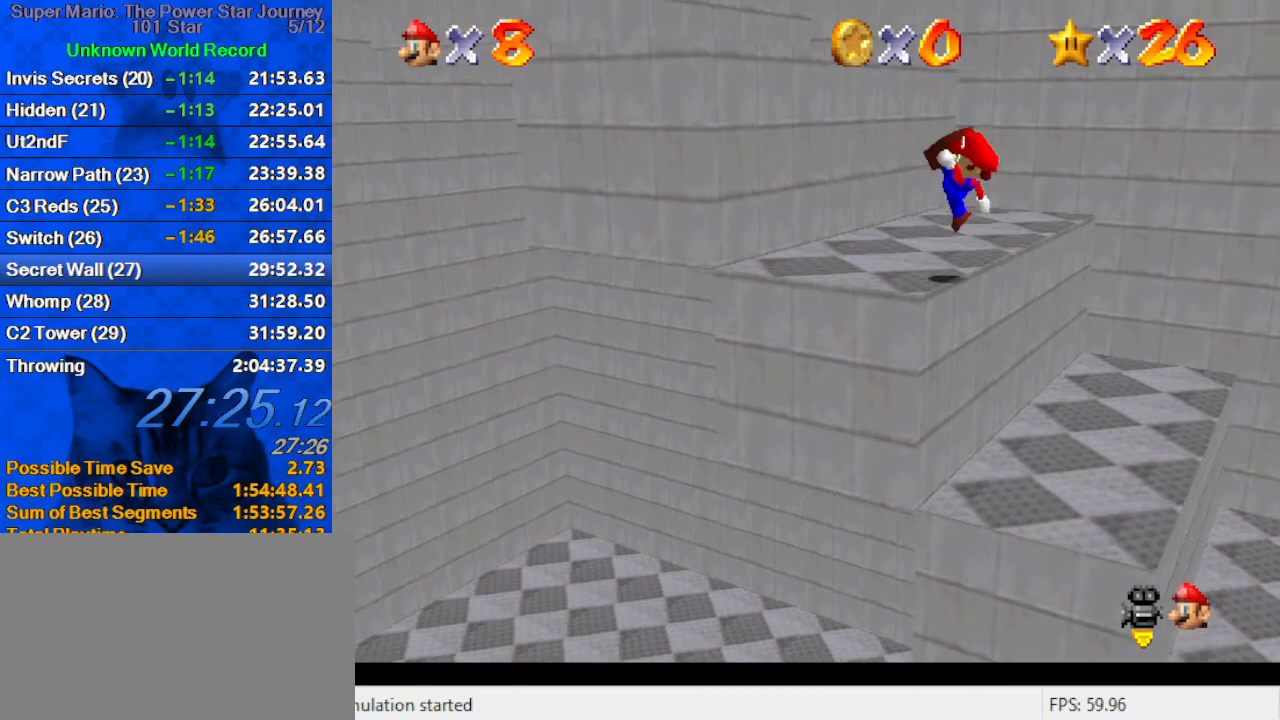
Gameplay with keyboard; each line is a JSON object with the keys held at the frame after it. "events" lists presses ("down") and releases ("up") of "a", "c", "ctrl", "d", "down", "left", "return", "right", "s", "shift", "up", "w", "x" and "y" between this image and that frame as [ms after this image, input, new state], when the widget could be followed in between. No other keys are recorded. Mouse input is not recorded.
{"keys": ["left", "shift"], "events": [[33, "ctrl", "up"], [33, "shift", "up"], [267, "left", "down"], [333, "shift", "down"], [367, "up", "down"], [500, "up", "up"]]}
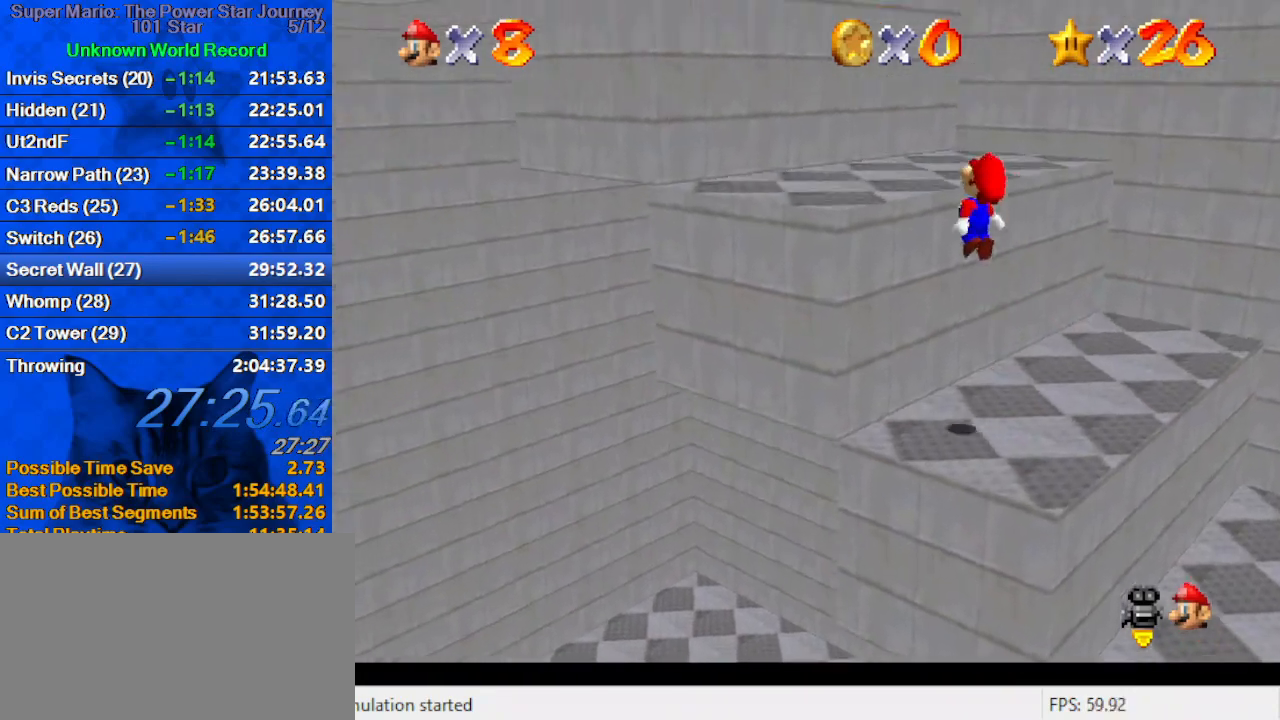
{"keys": ["left"], "events": [[67, "left", "up"], [100, "ctrl", "down"], [200, "left", "down"], [200, "shift", "up"], [267, "ctrl", "up"]]}
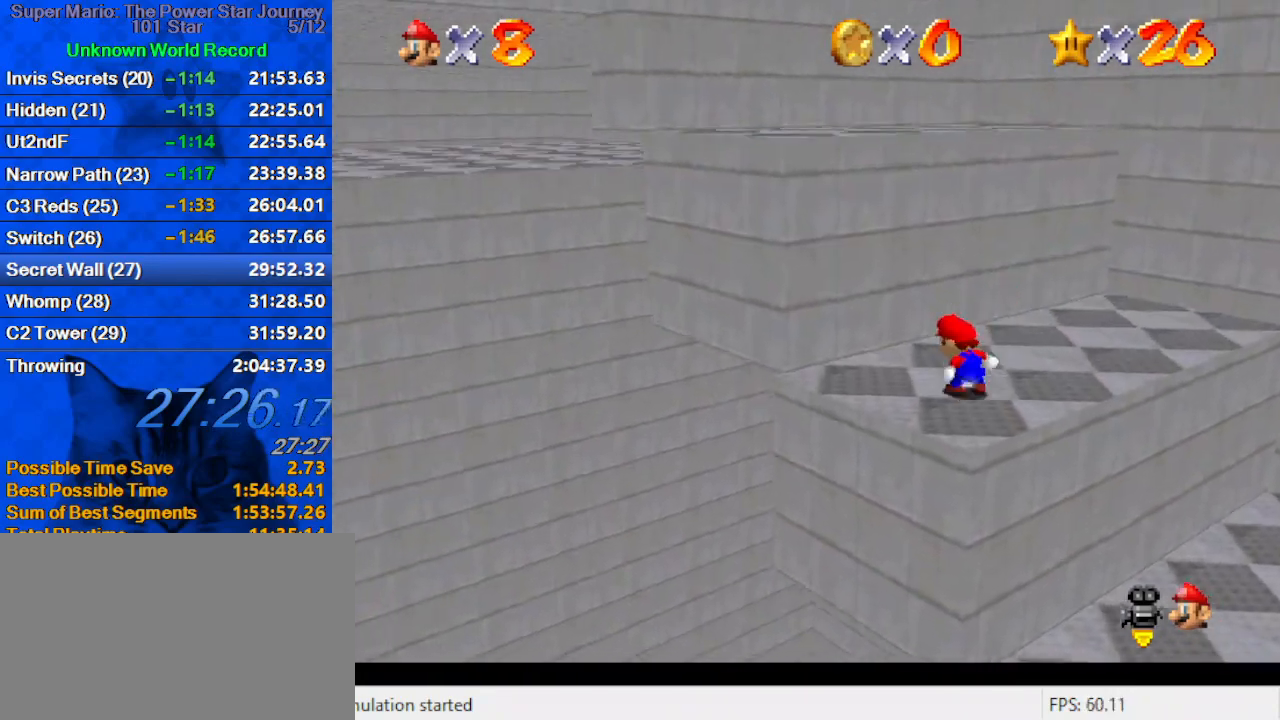
{"keys": ["d", "left", "up"], "events": [[33, "shift", "down"], [67, "left", "up"], [167, "left", "down"], [300, "ctrl", "down"], [400, "up", "down"], [433, "shift", "up"], [500, "ctrl", "up"], [500, "d", "down"]]}
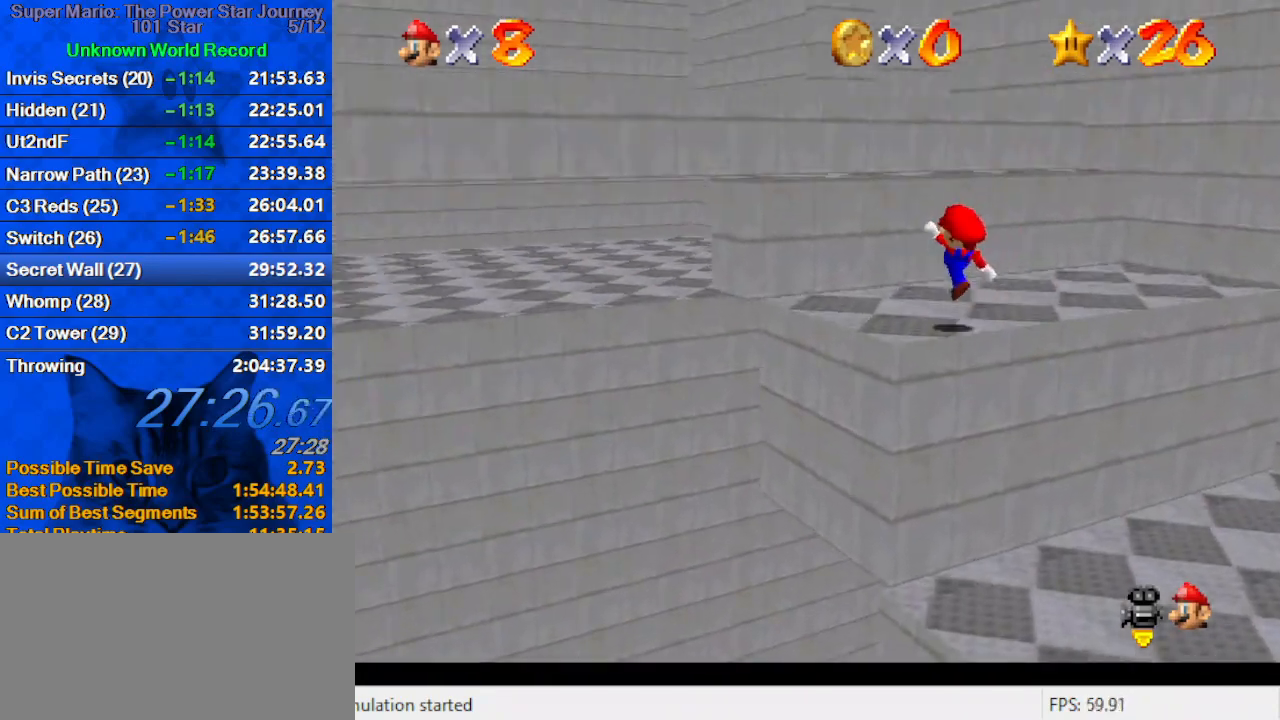
{"keys": ["d", "shift", "up", "w"], "events": [[100, "left", "up"], [133, "d", "up"], [167, "shift", "down"], [467, "d", "down"], [467, "w", "down"]]}
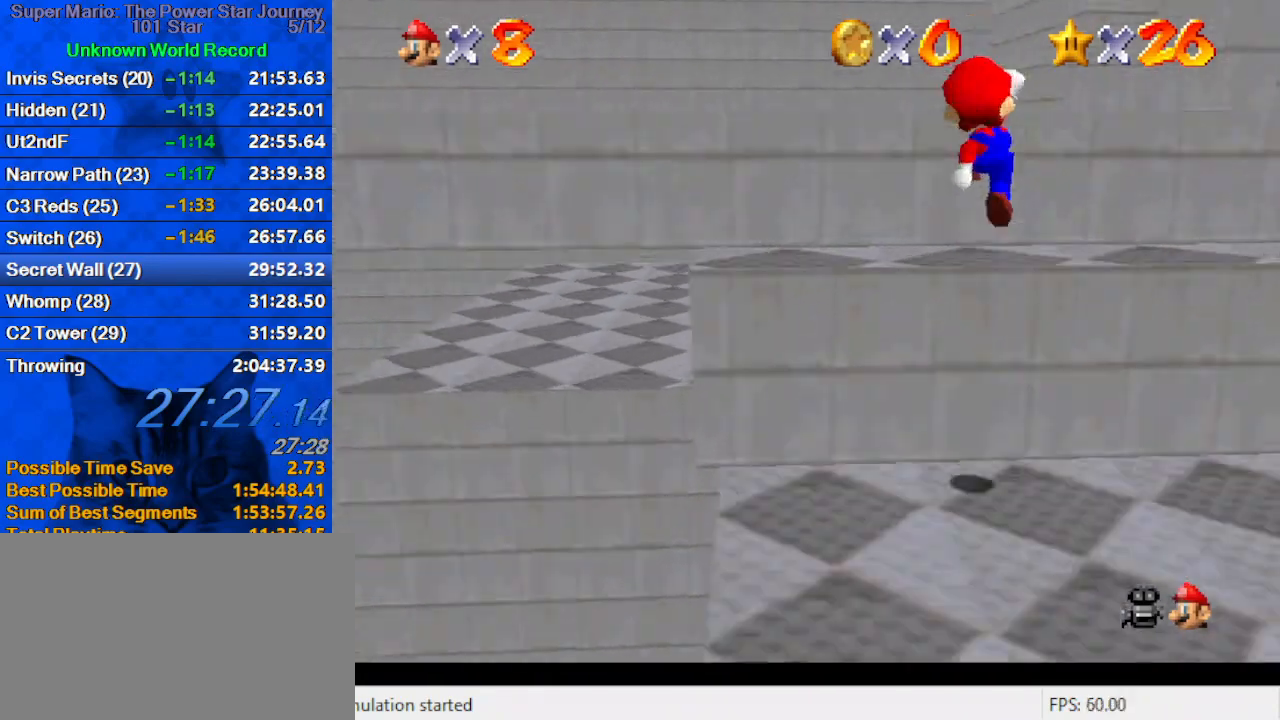
{"keys": ["up"], "events": [[100, "d", "up"], [100, "left", "down"], [100, "w", "up"], [167, "shift", "up"], [300, "left", "up"], [333, "shift", "down"], [467, "shift", "up"]]}
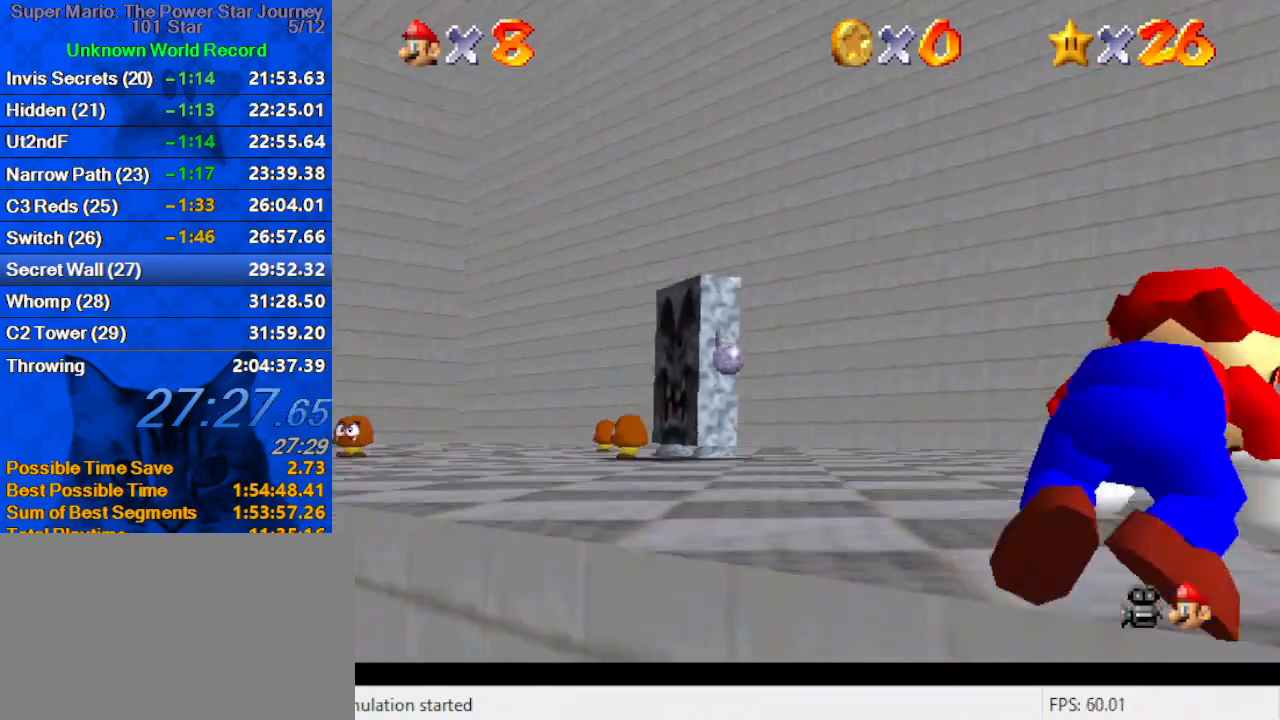
{"keys": ["up"], "events": [[33, "d", "down"], [167, "d", "up"]]}
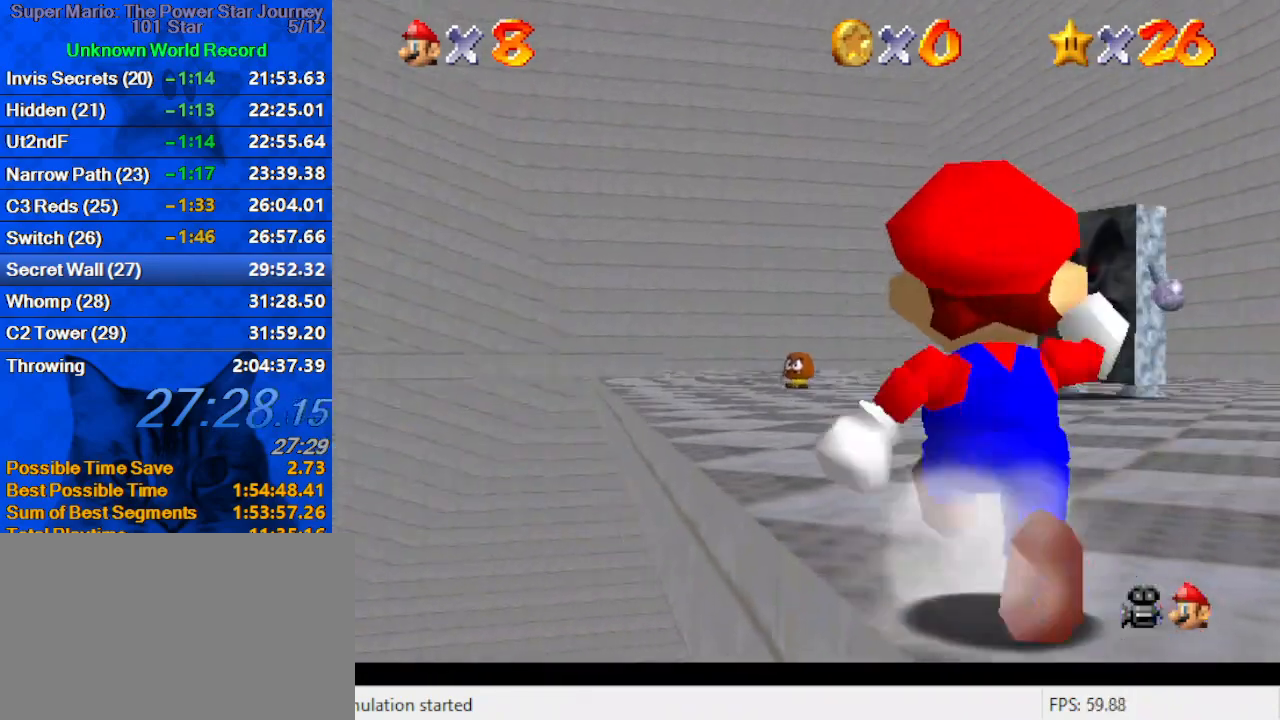
{"keys": ["up"], "events": [[33, "left", "down"], [100, "left", "up"], [100, "shift", "down"], [233, "shift", "up"]]}
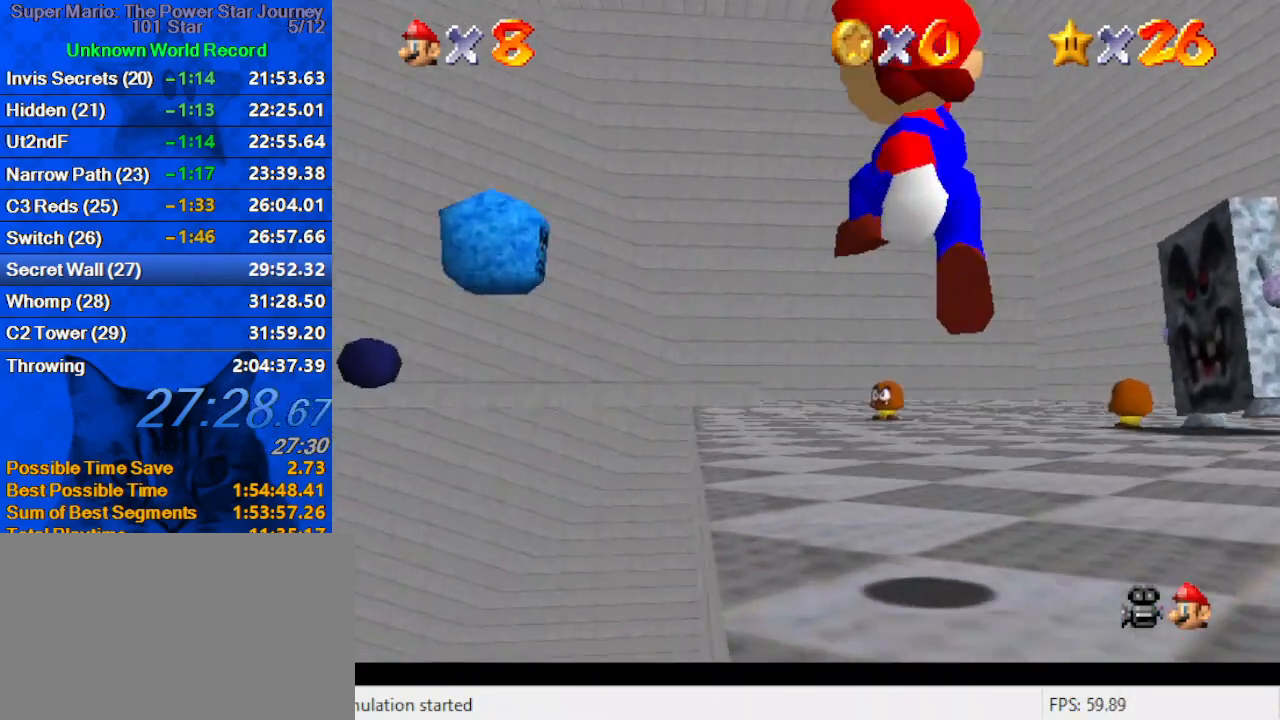
{"keys": ["up"], "events": [[200, "ctrl", "down"], [233, "shift", "down"], [333, "ctrl", "up"], [367, "shift", "up"]]}
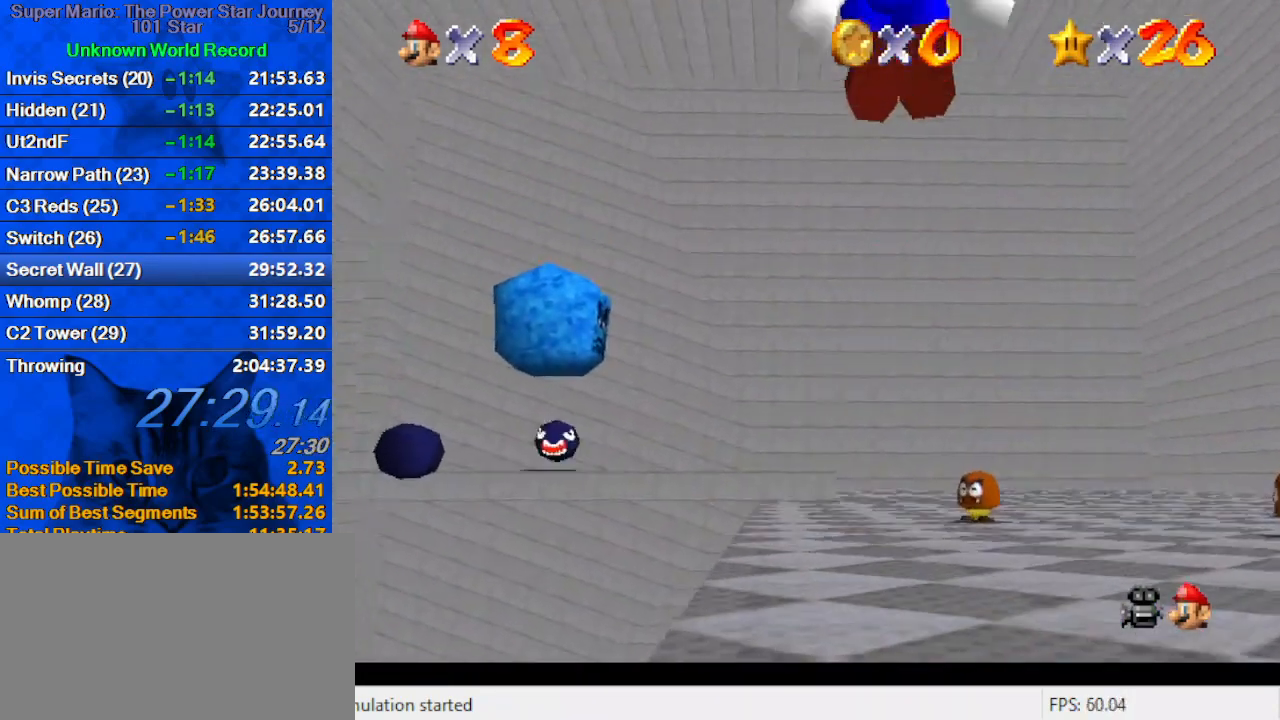
{"keys": ["ctrl", "shift", "up"], "events": [[300, "ctrl", "down"], [400, "ctrl", "up"], [433, "ctrl", "down"], [433, "shift", "down"]]}
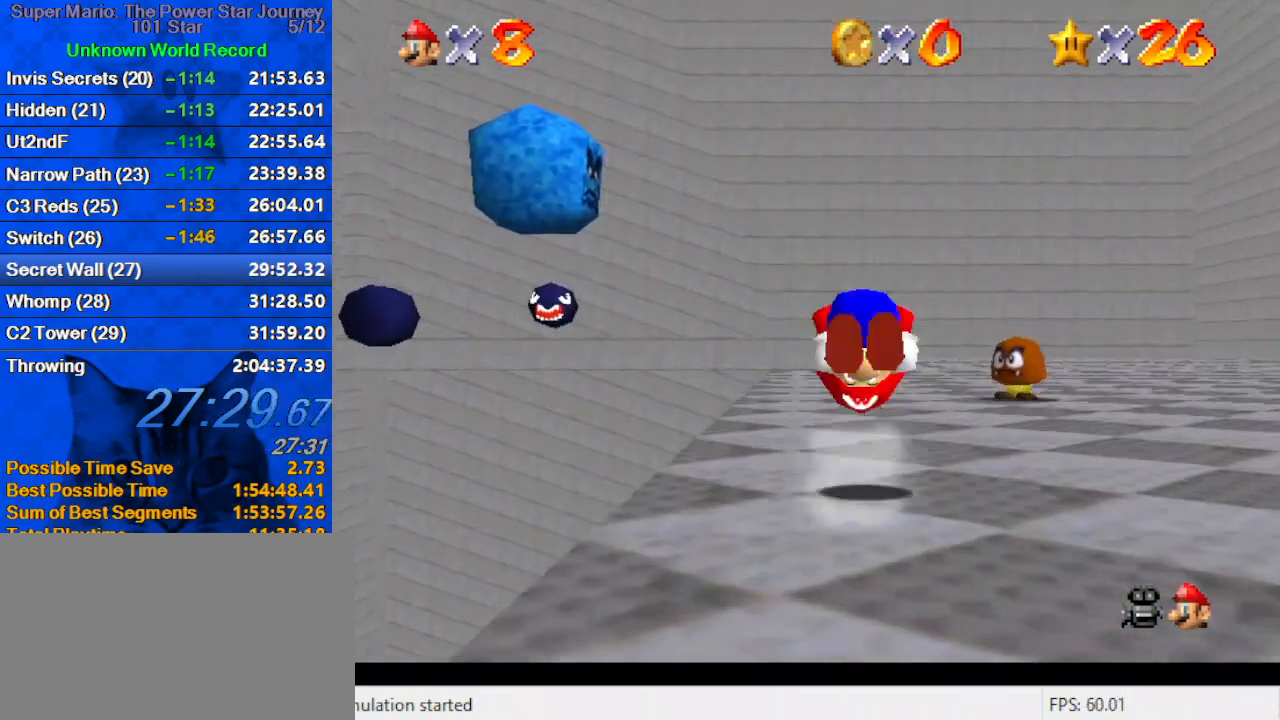
{"keys": ["right", "up"], "events": [[167, "ctrl", "up"], [167, "shift", "up"], [500, "right", "down"]]}
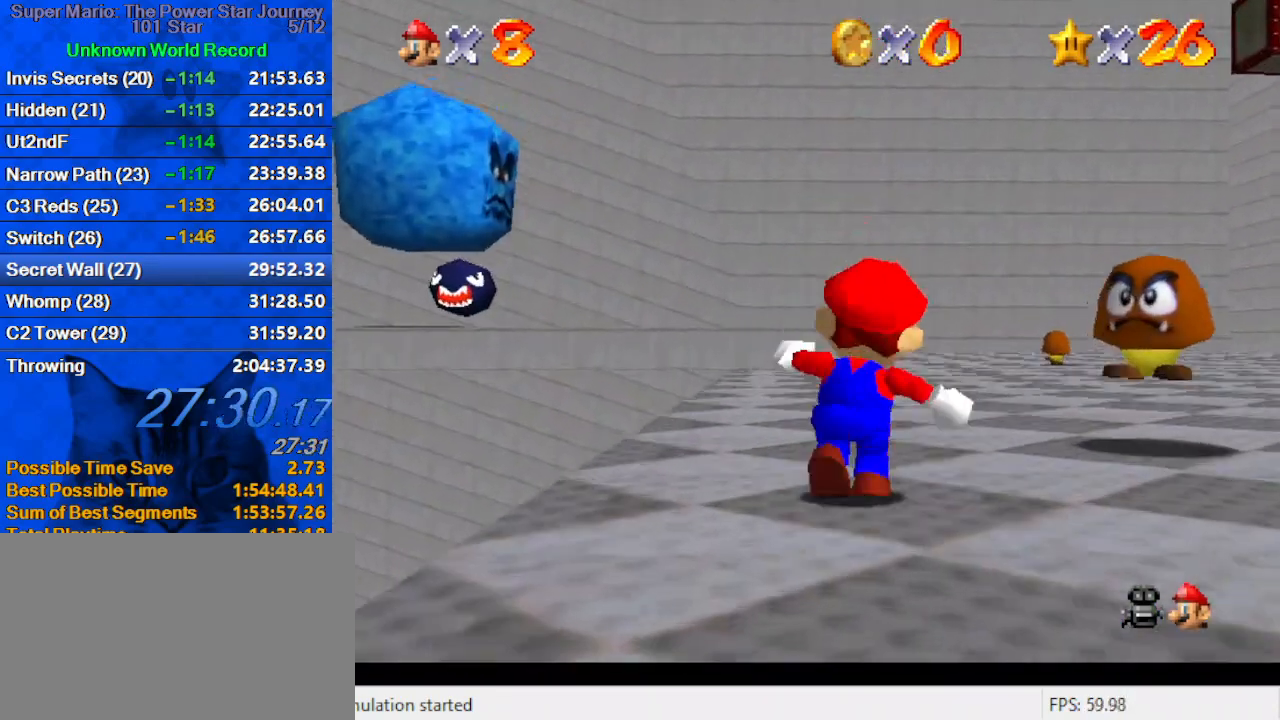
{"keys": ["ctrl", "shift", "up"], "events": [[33, "ctrl", "down"], [133, "right", "up"], [233, "ctrl", "up"], [400, "shift", "down"], [467, "ctrl", "down"]]}
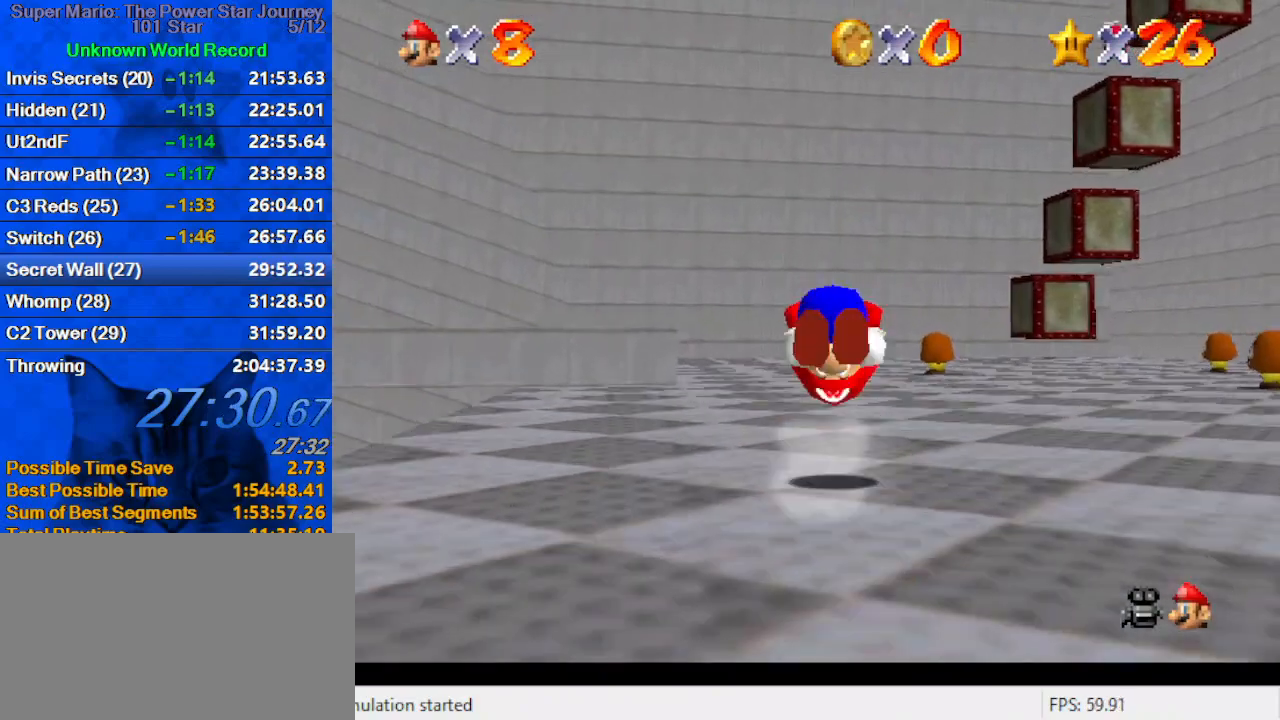
{"keys": ["right", "up"], "events": [[100, "ctrl", "up"], [100, "shift", "up"], [467, "right", "down"]]}
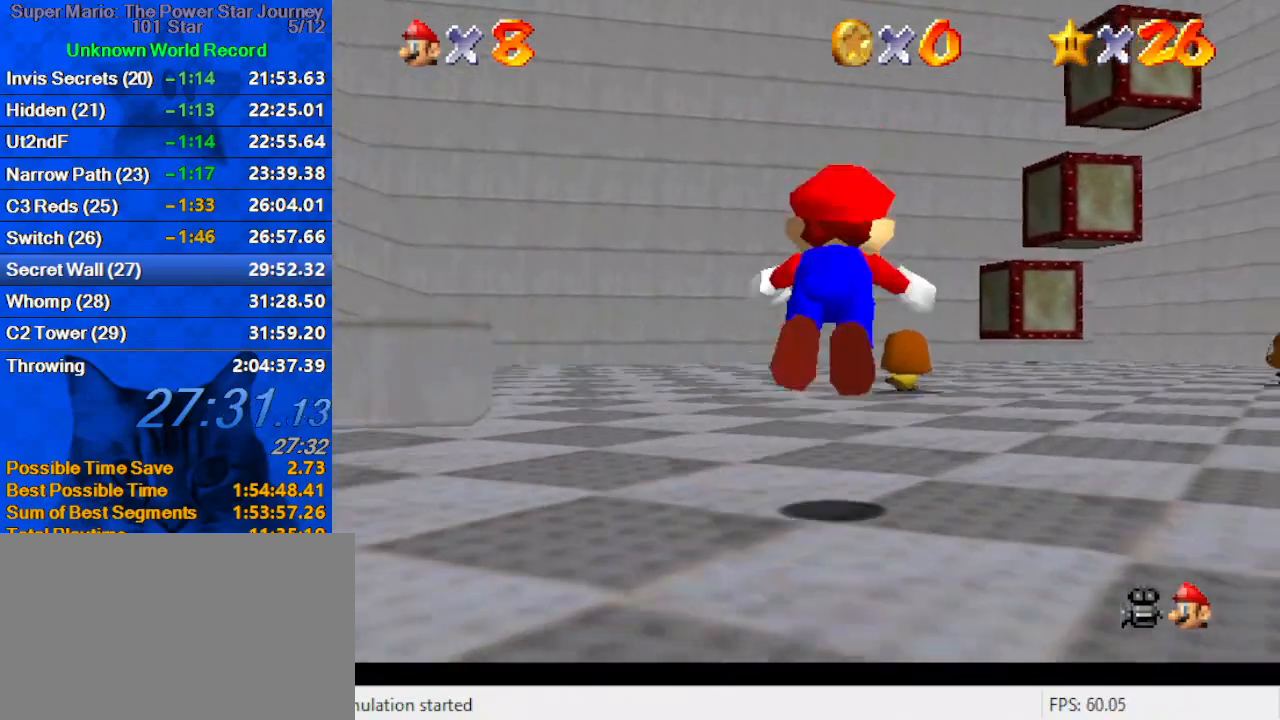
{"keys": ["up"], "events": [[33, "ctrl", "down"], [33, "shift", "down"], [67, "right", "up"], [200, "ctrl", "up"], [200, "shift", "up"]]}
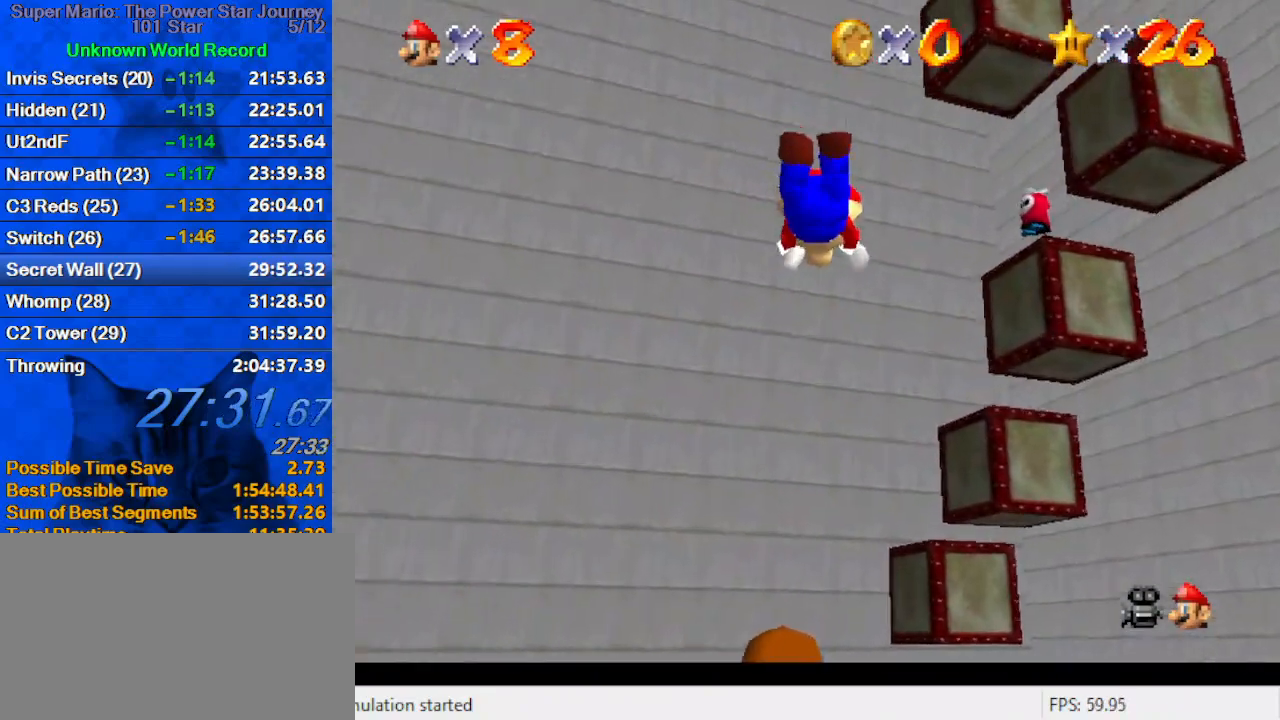
{"keys": ["ctrl", "shift", "up"], "events": [[33, "a", "down"], [67, "s", "down"], [167, "a", "up"], [167, "s", "up"], [500, "ctrl", "down"], [500, "shift", "down"]]}
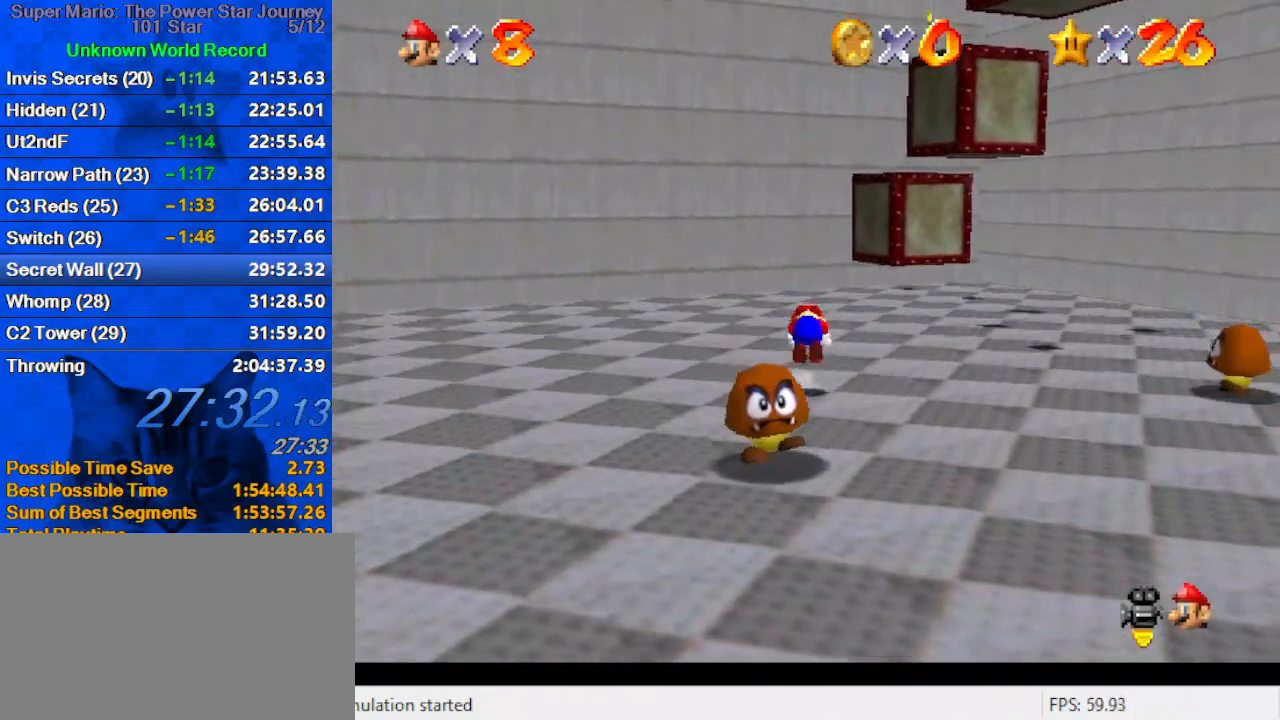
{"keys": ["up"], "events": [[100, "a", "down"], [133, "ctrl", "up"], [233, "a", "up"], [267, "a", "down"], [433, "a", "up"], [433, "shift", "up"]]}
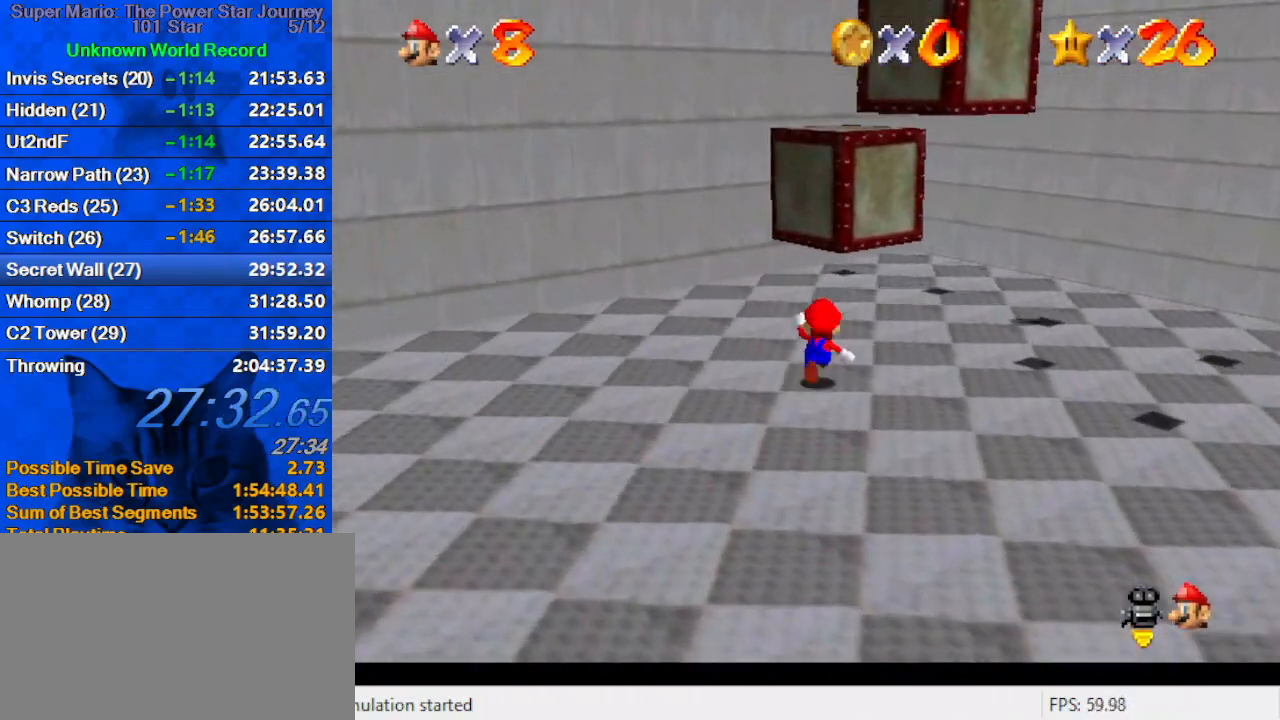
{"keys": ["left", "up"], "events": [[467, "left", "down"]]}
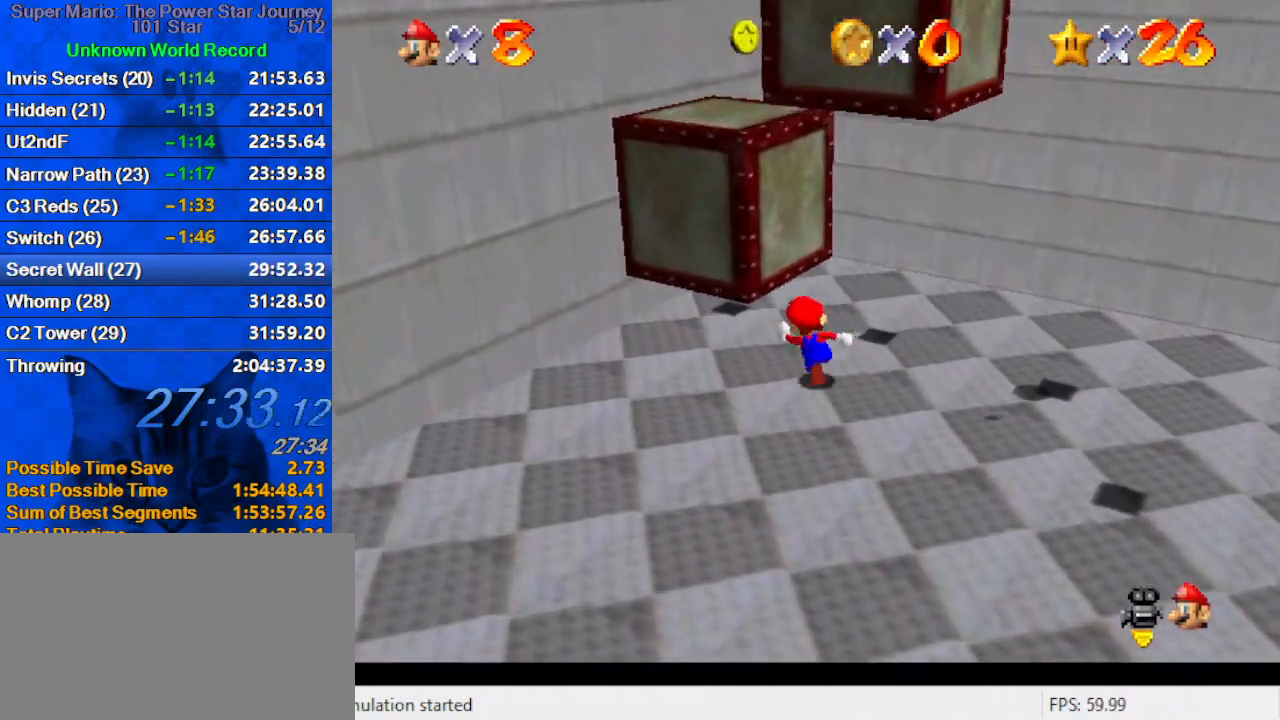
{"keys": ["a", "right"], "events": [[167, "up", "up"], [300, "down", "down"], [367, "down", "up"], [367, "right", "down"], [400, "a", "down"], [400, "left", "up"]]}
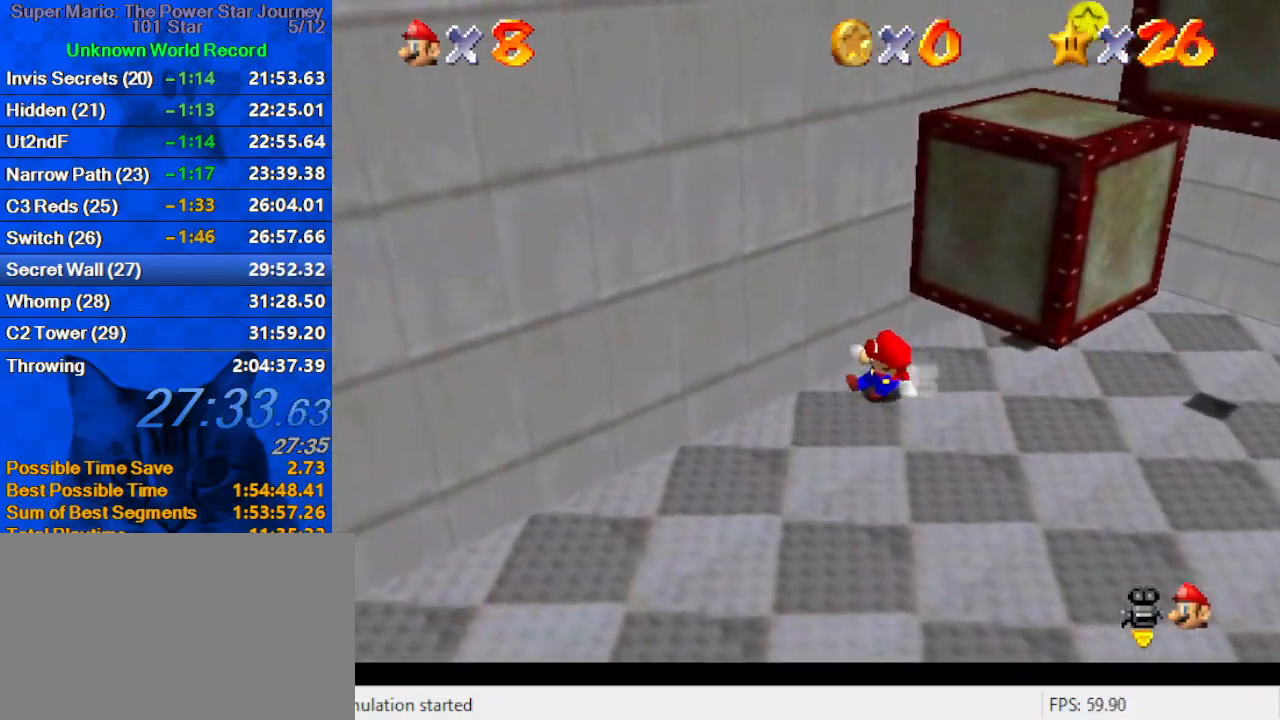
{"keys": ["left", "shift", "up"], "events": [[33, "a", "up"], [267, "left", "down"], [333, "right", "up"], [333, "up", "down"], [367, "shift", "down"]]}
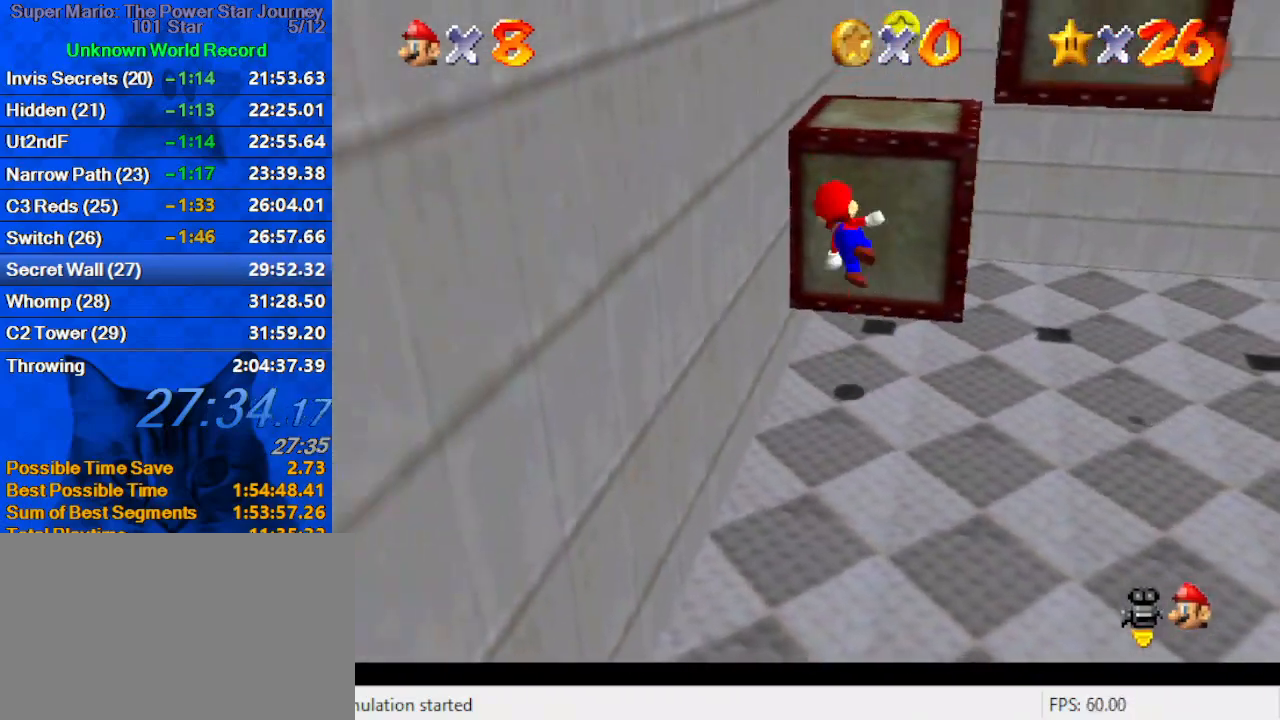
{"keys": ["right"], "events": [[167, "shift", "up"], [167, "up", "up"], [233, "shift", "down"], [333, "right", "down"], [333, "up", "down"], [400, "left", "up"], [433, "up", "up"], [467, "shift", "up"]]}
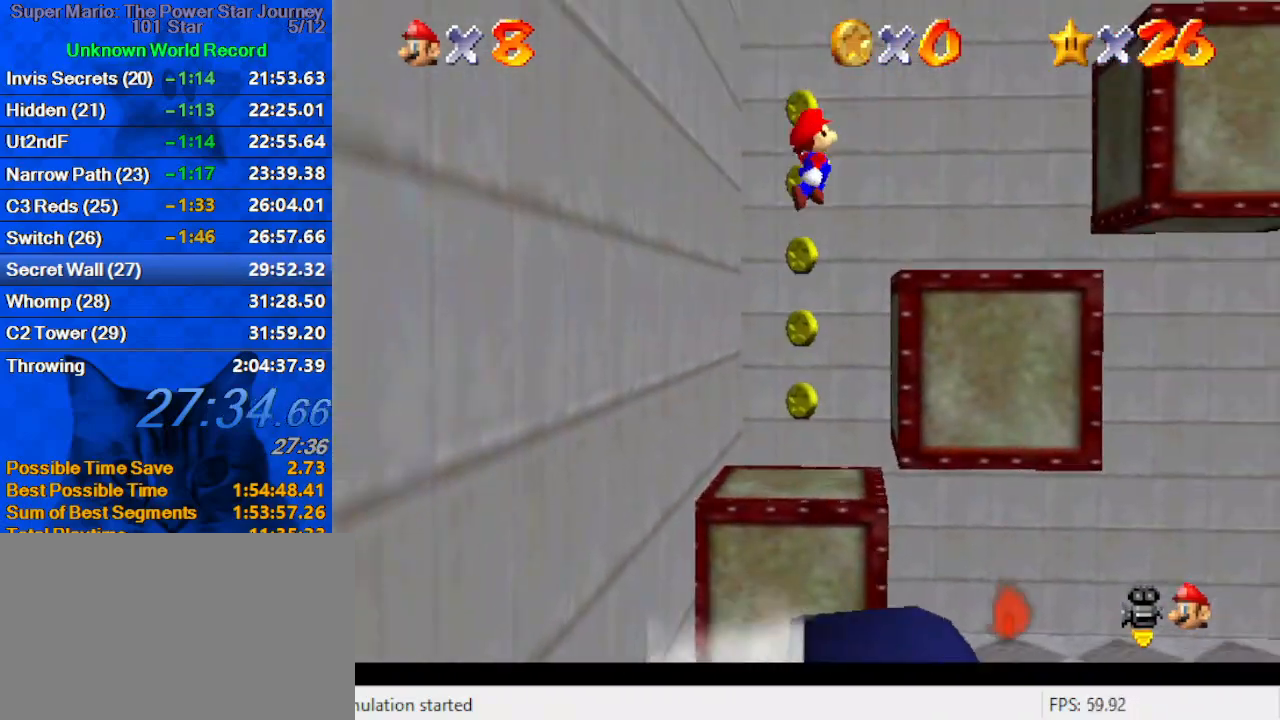
{"keys": ["down", "left"], "events": [[133, "down", "down"], [167, "down", "up"], [300, "down", "down"], [367, "left", "down"], [367, "right", "up"]]}
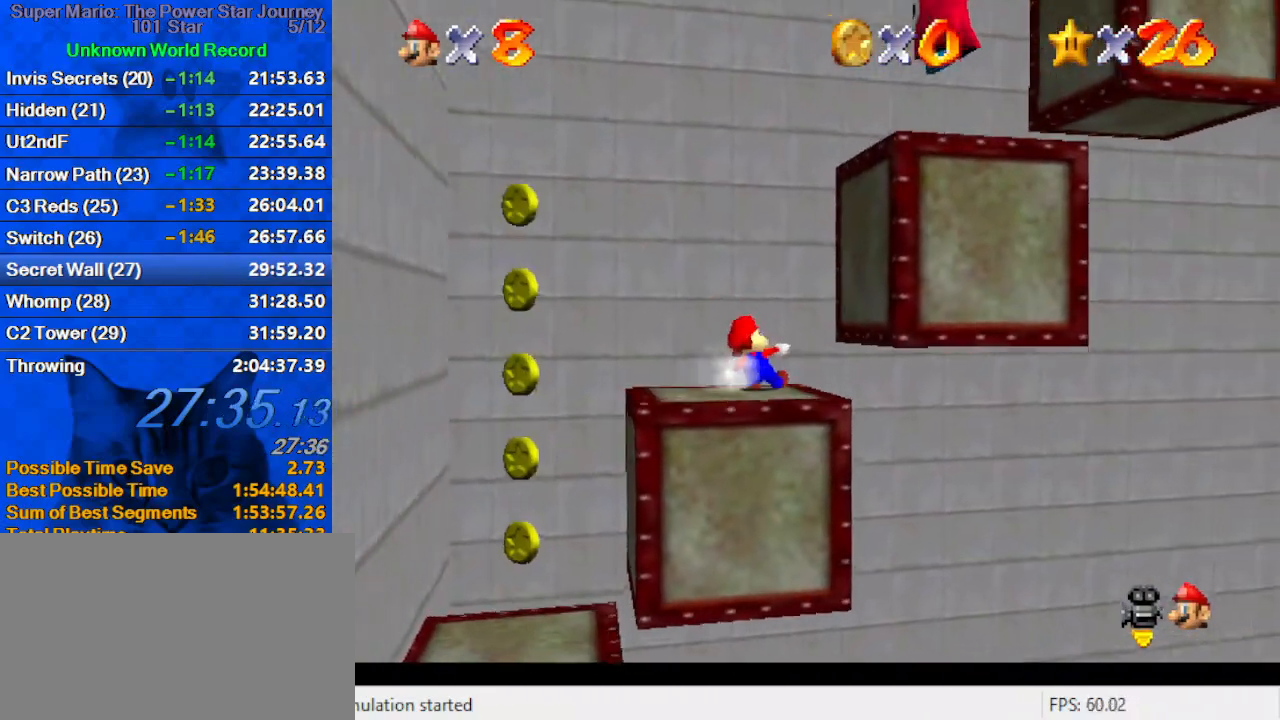
{"keys": ["left", "shift"], "events": [[467, "down", "up"], [500, "shift", "down"]]}
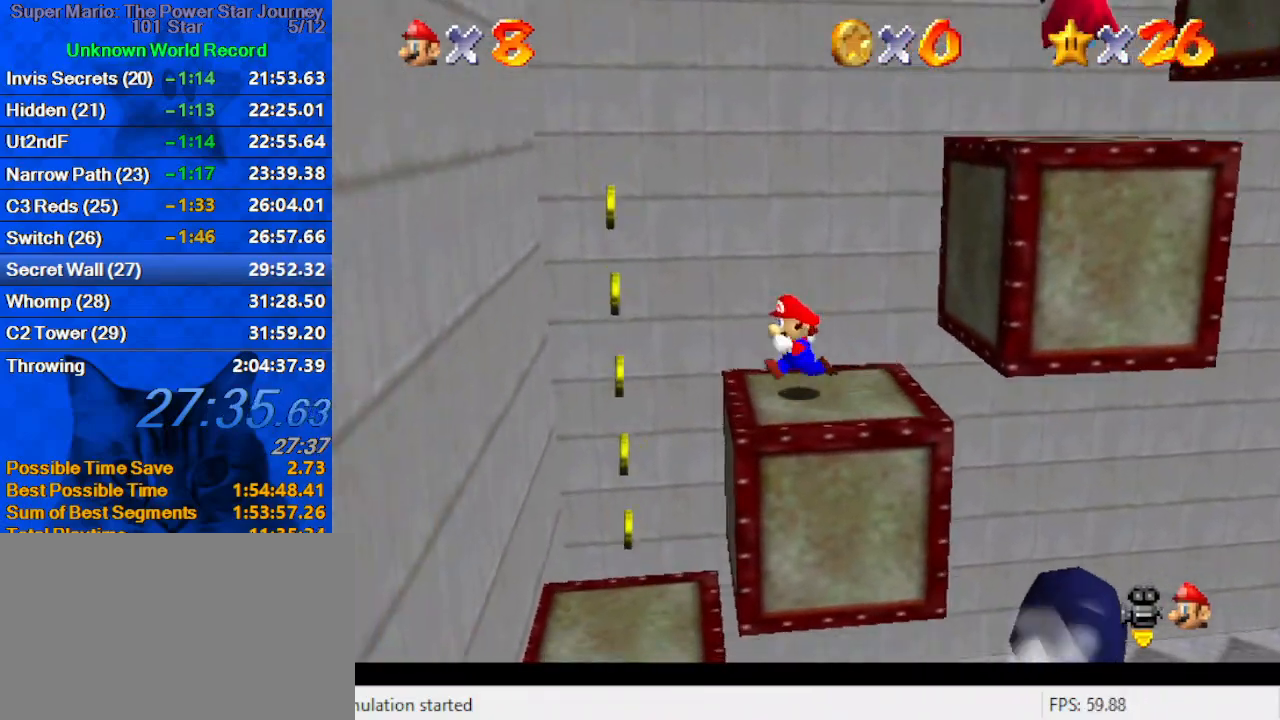
{"keys": ["down", "left", "shift"], "events": [[367, "down", "down"]]}
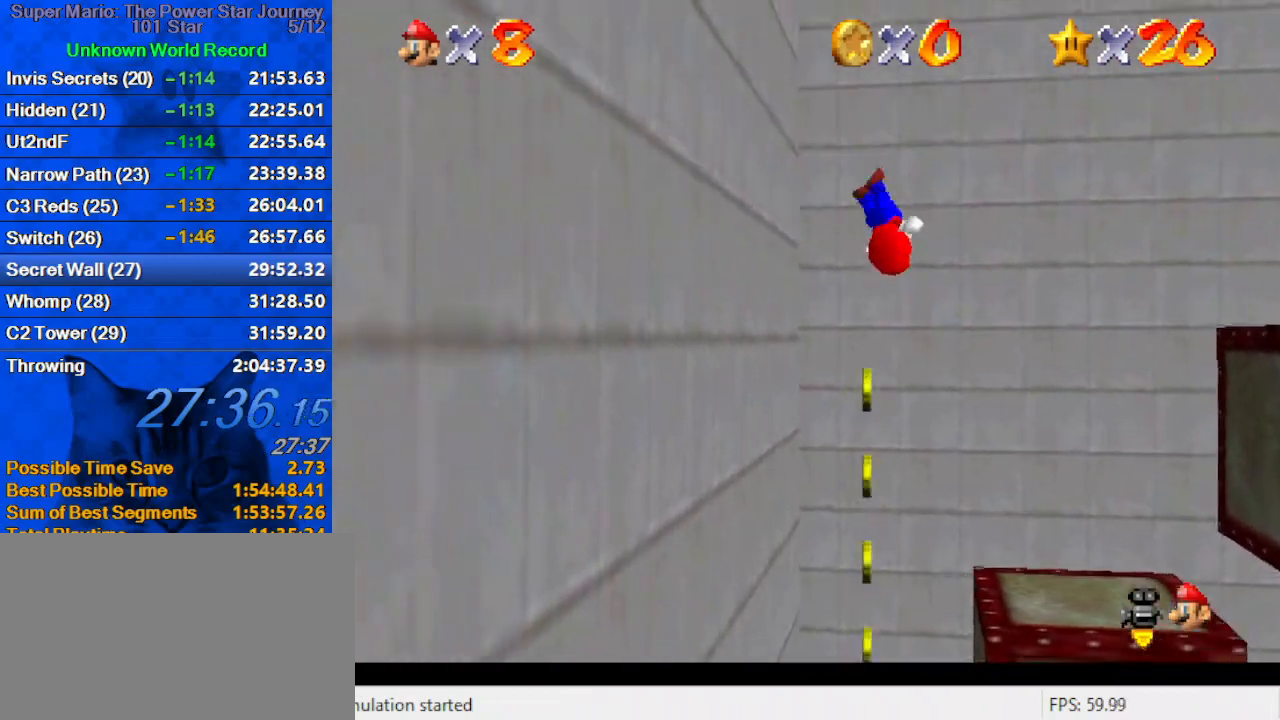
{"keys": ["down", "right", "shift"], "events": [[167, "shift", "up"], [267, "right", "down"], [300, "left", "up"], [300, "shift", "down"]]}
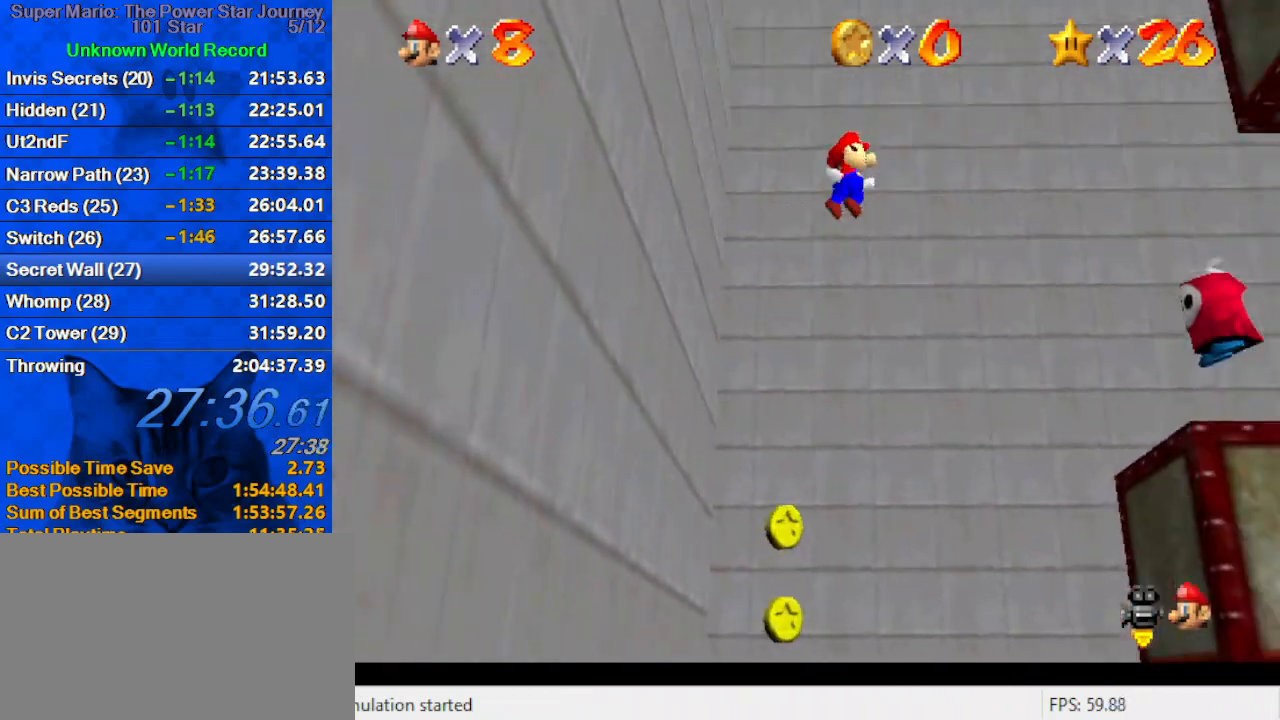
{"keys": ["down", "left", "shift"], "events": [[33, "a", "down"], [133, "down", "up"], [167, "a", "up"], [233, "down", "down"], [333, "right", "up"], [367, "down", "up"], [400, "down", "down"], [500, "left", "down"]]}
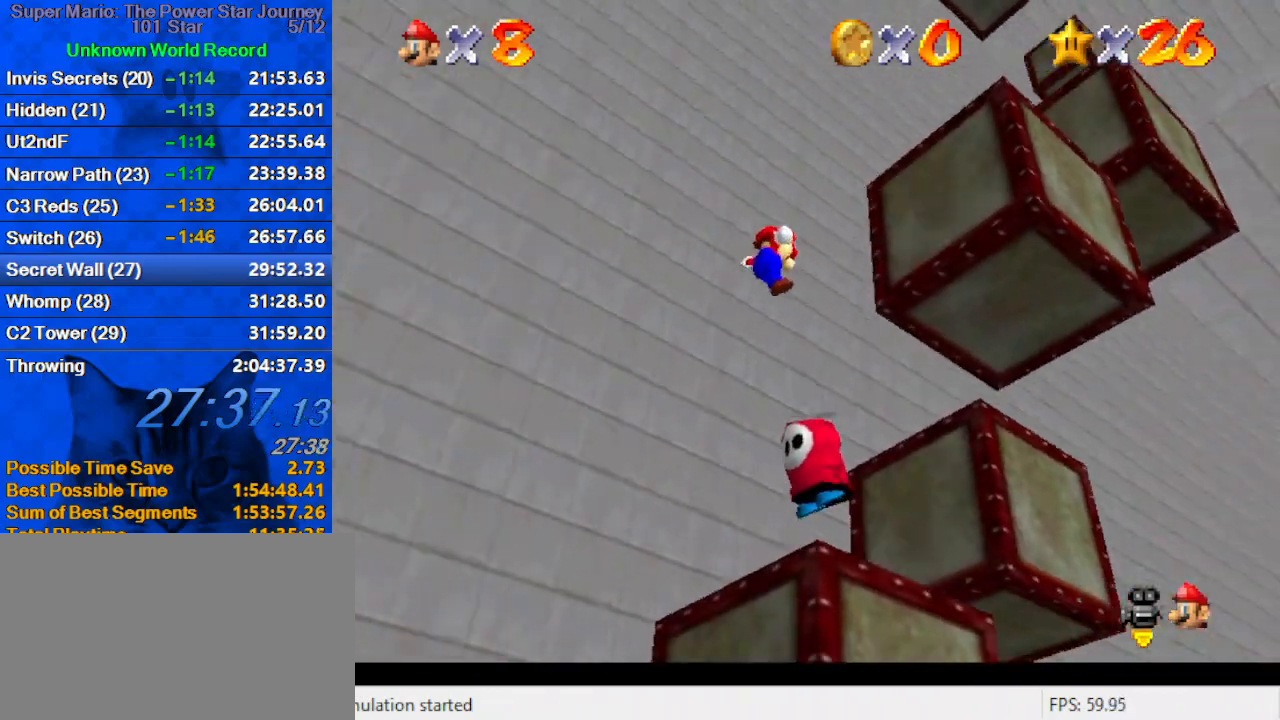
{"keys": ["down", "right"], "events": [[267, "left", "up"], [333, "right", "down"], [367, "shift", "up"]]}
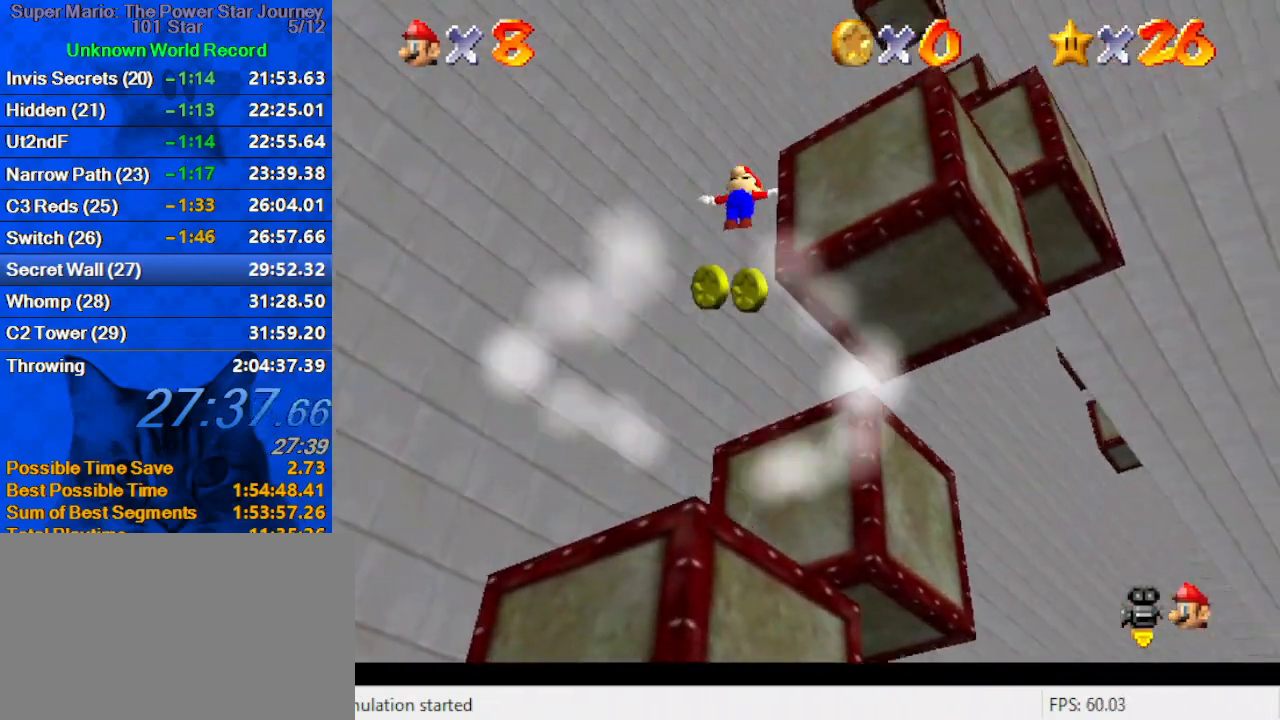
{"keys": [], "events": [[33, "down", "up"], [33, "right", "up"], [167, "right", "down"], [333, "down", "down"], [400, "right", "up"], [500, "down", "up"]]}
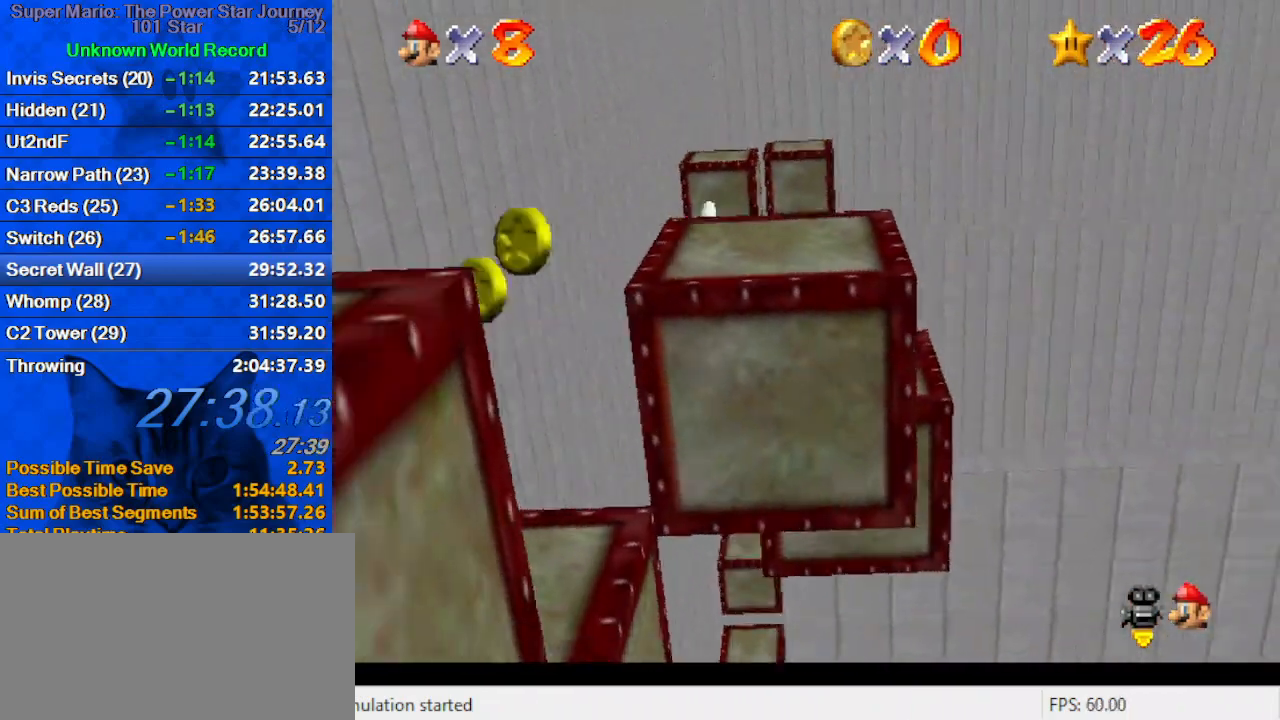
{"keys": ["d", "s"], "events": [[33, "left", "down"], [167, "down", "down"], [167, "left", "up"], [333, "down", "up"], [333, "w", "down"], [400, "w", "up"], [500, "d", "down"], [500, "s", "down"]]}
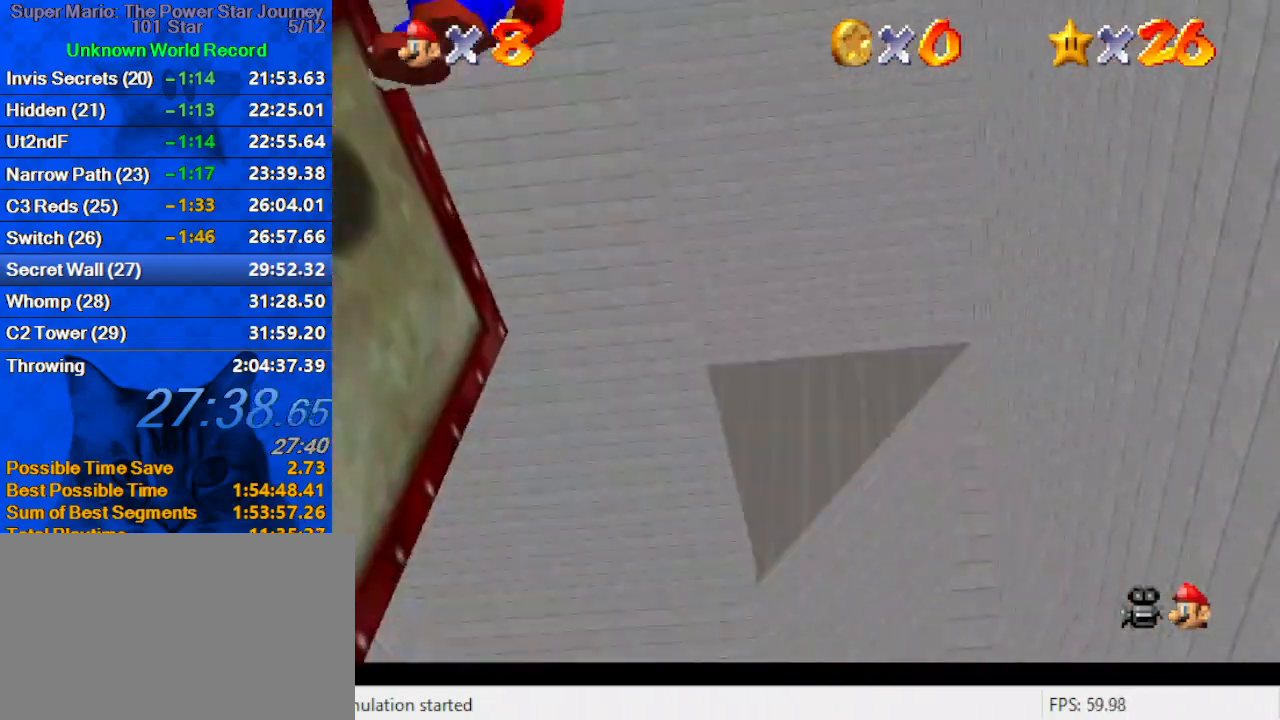
{"keys": ["d", "right", "up"], "events": [[133, "d", "up"], [133, "s", "up"], [233, "d", "down"], [233, "s", "down"], [333, "d", "up"], [333, "s", "up"], [433, "d", "down"], [433, "right", "down"], [433, "up", "down"]]}
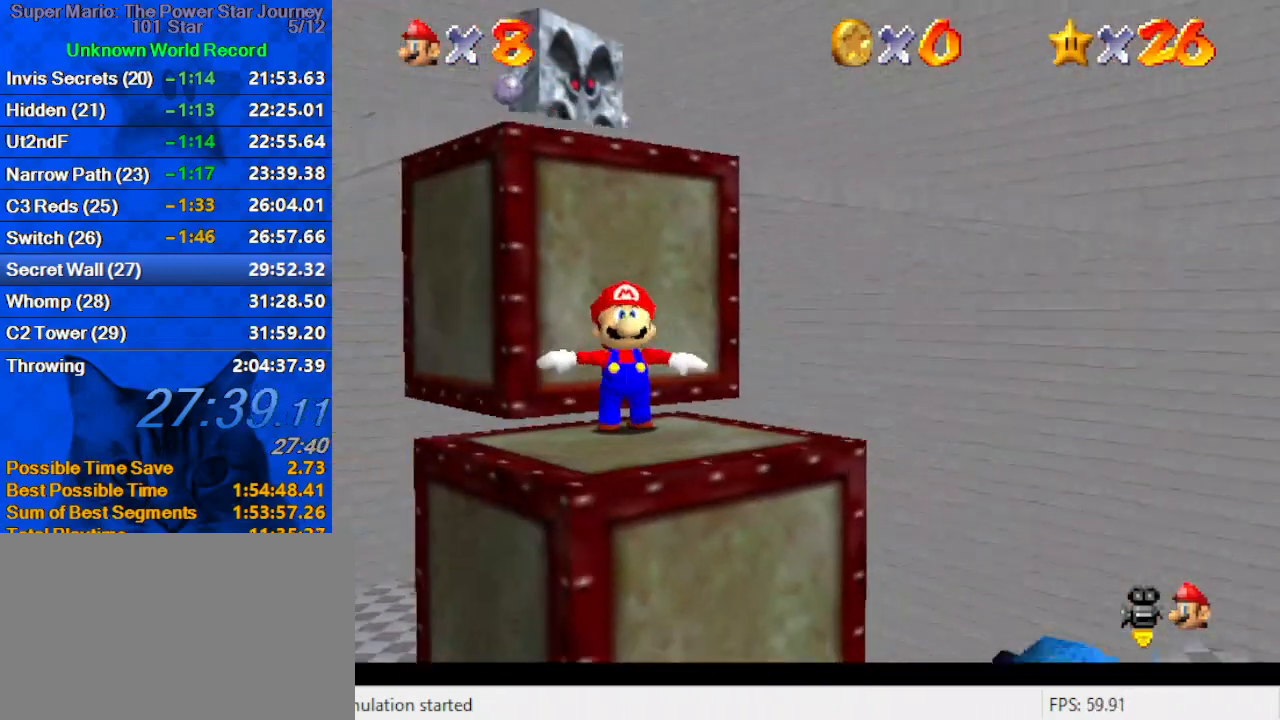
{"keys": ["down", "right"], "events": [[67, "d", "up"], [67, "up", "up"], [200, "d", "down"], [300, "down", "down"], [333, "d", "up"]]}